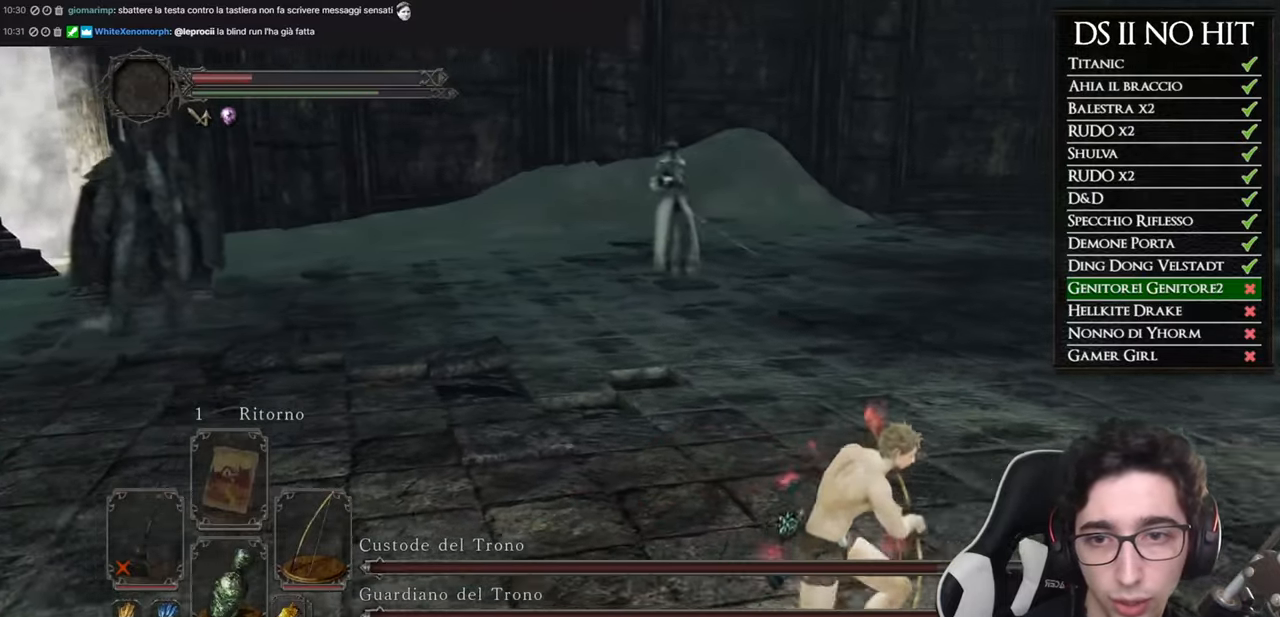
Gameplay with a controller (Xbox layout); each line is a JSON object with the inputs held at the frame after it. "button_events" lists button changes between this image and that frame as [ms after this image, input, new state], when the widget could be followed in between (sticks are given only as held states).
{"buttons": [], "left_stick": "right", "right_stick": "center", "button_events": [[150, "R3", "down"], [217, "R3", "up"], [250, "R1", "down"], [350, "R1", "up"]]}
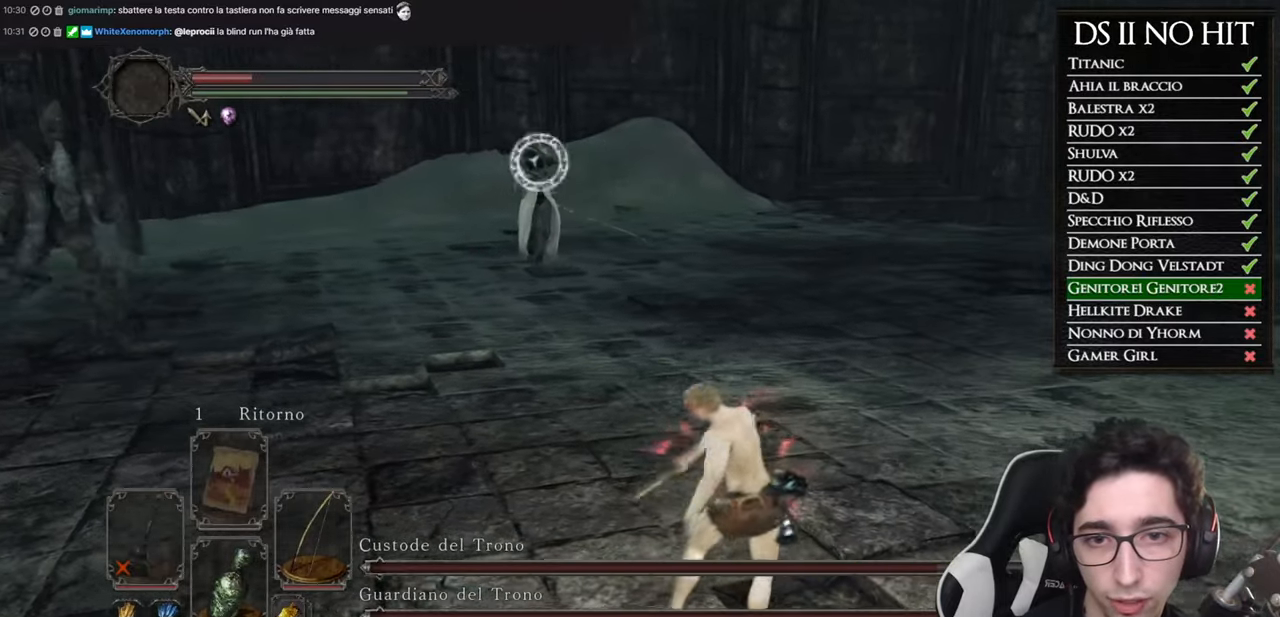
{"buttons": [], "left_stick": "right", "right_stick": "center", "button_events": []}
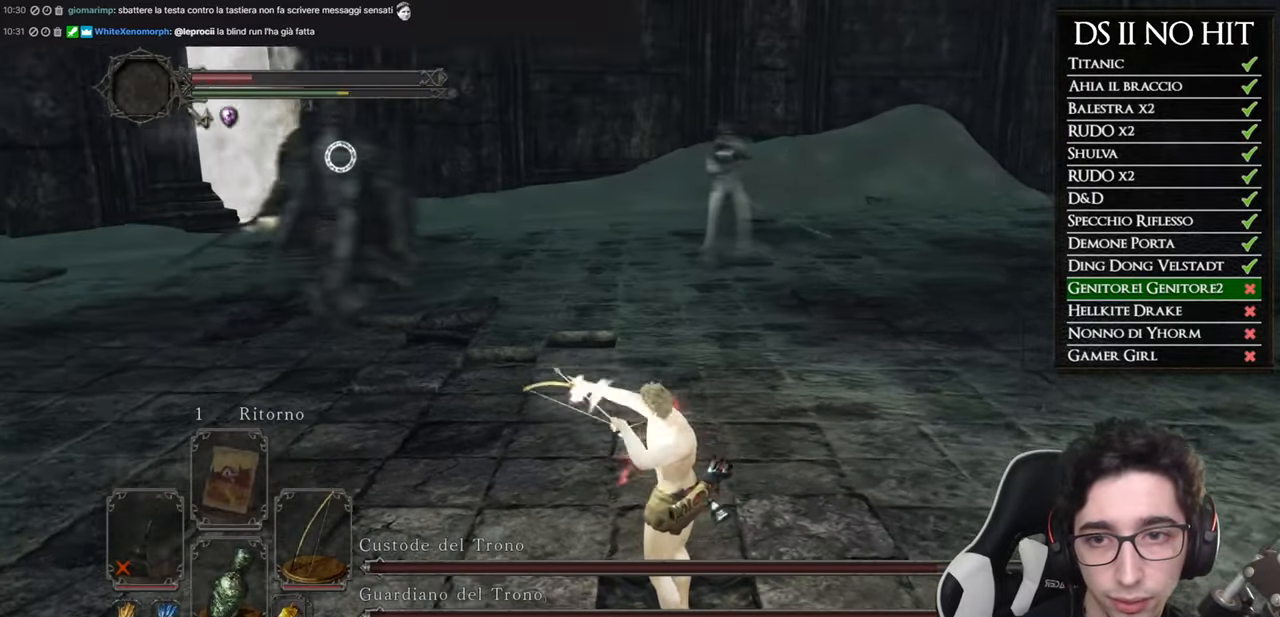
{"buttons": [], "left_stick": "down-right", "right_stick": "center", "button_events": []}
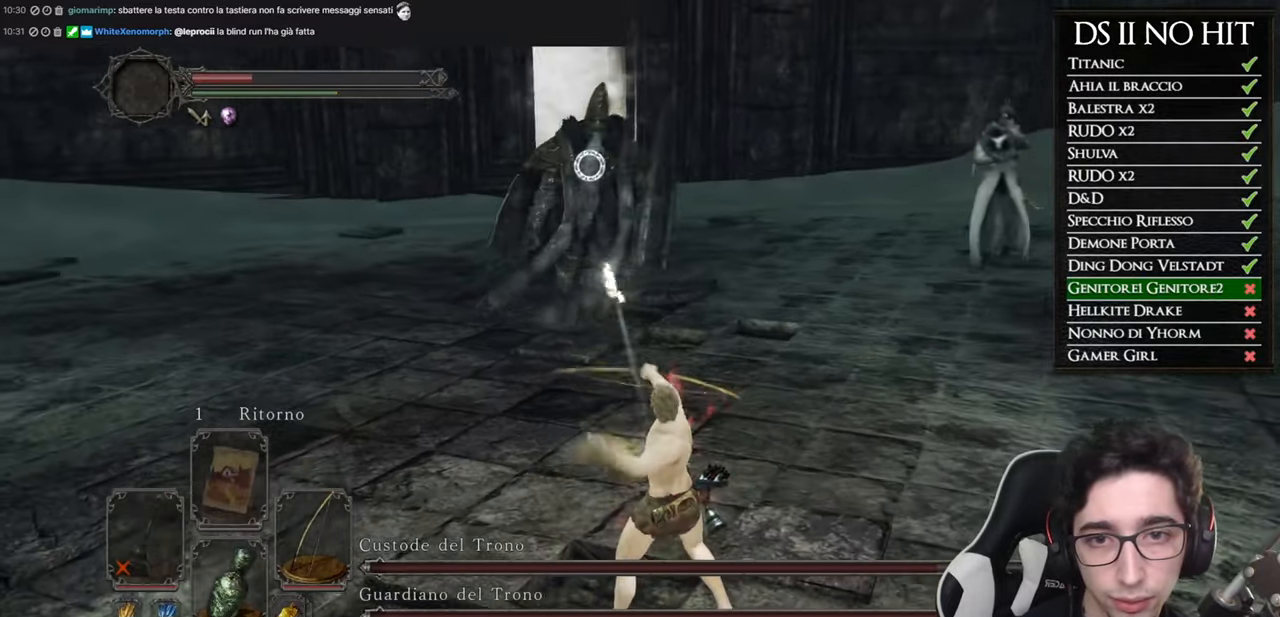
{"buttons": [], "left_stick": "down-right", "right_stick": "center", "button_events": [[50, "R3", "down"], [133, "R3", "up"]]}
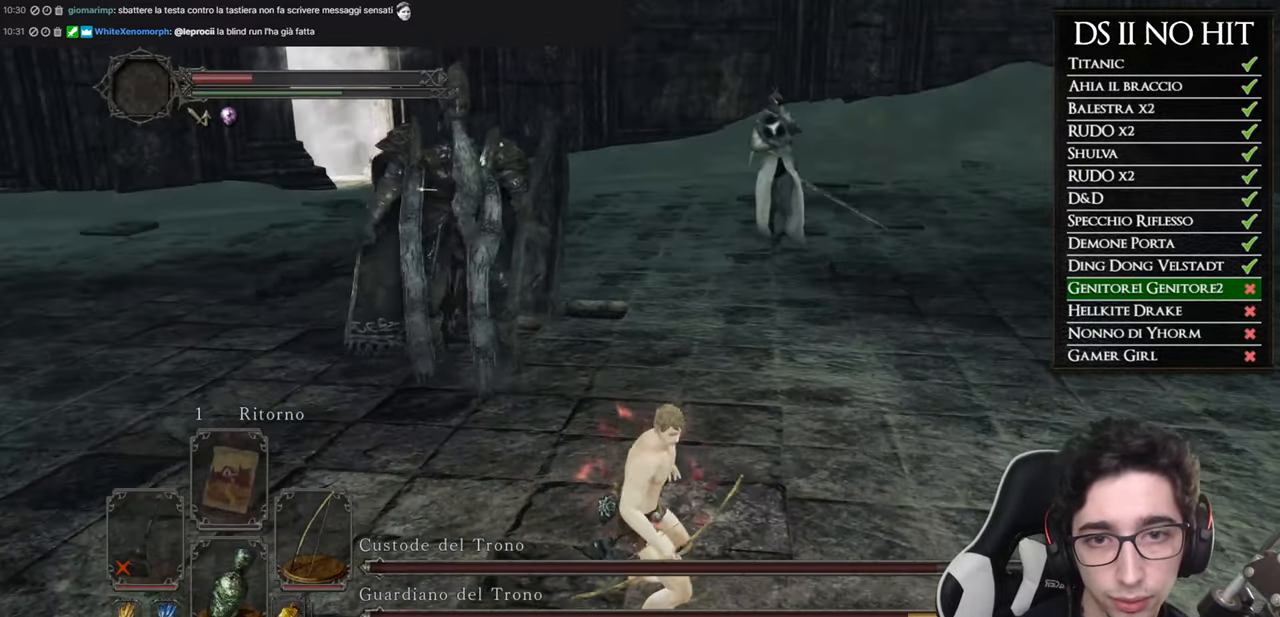
{"buttons": [], "left_stick": "right", "right_stick": "center", "button_events": []}
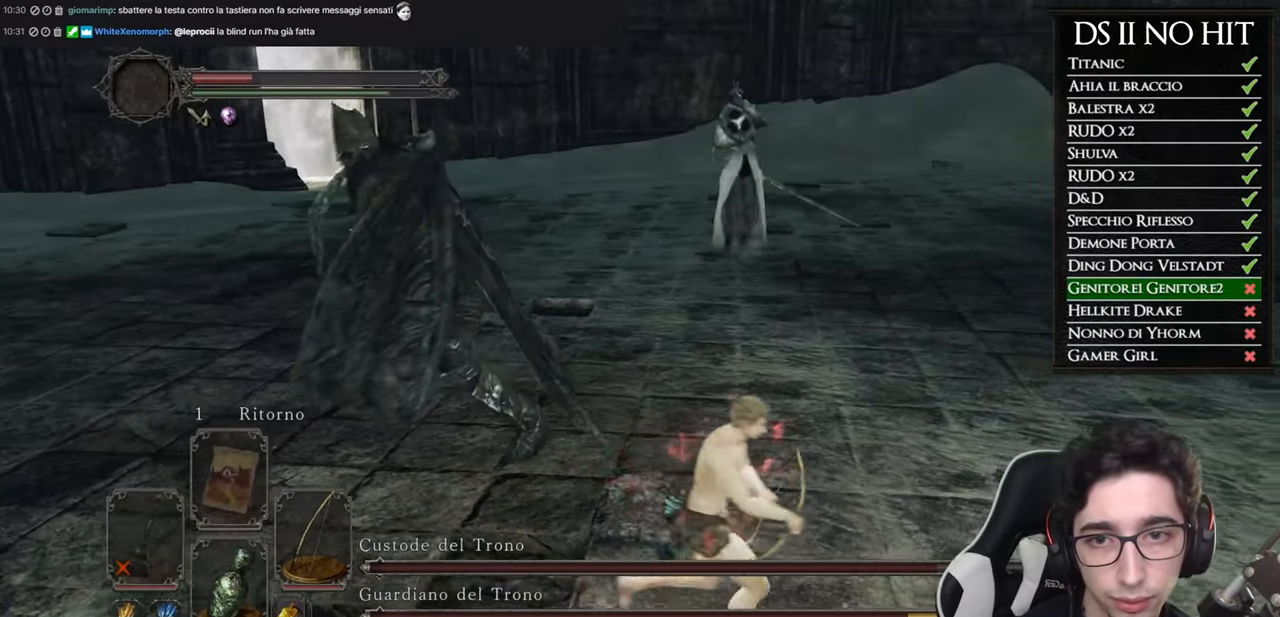
{"buttons": [], "left_stick": "right", "right_stick": "left", "button_events": [[16, "B", "down"], [133, "B", "up"]]}
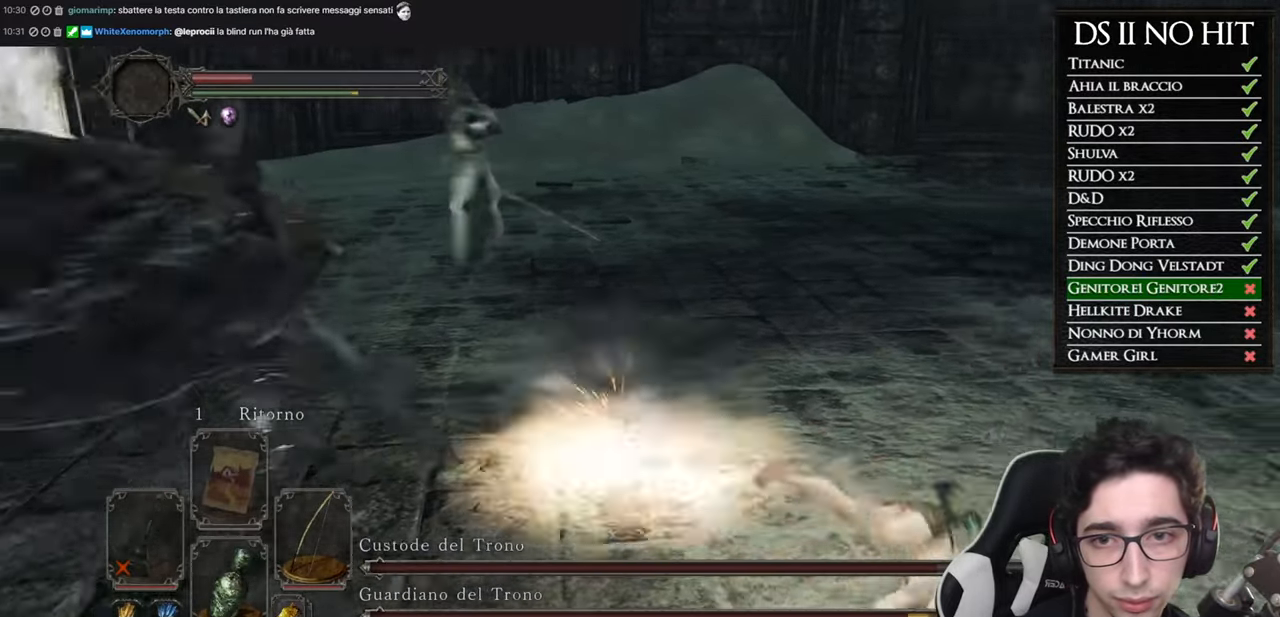
{"buttons": [], "left_stick": "right", "right_stick": "up-left", "button_events": []}
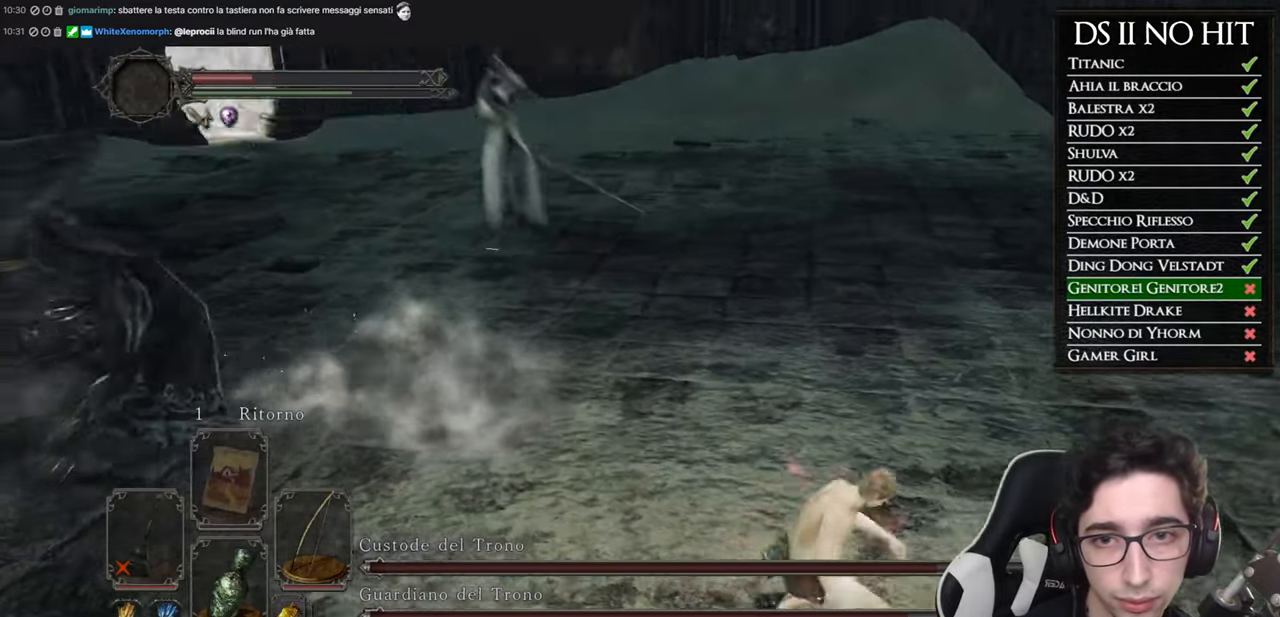
{"buttons": ["B"], "left_stick": "right", "right_stick": "center", "button_events": [[200, "B", "down"]]}
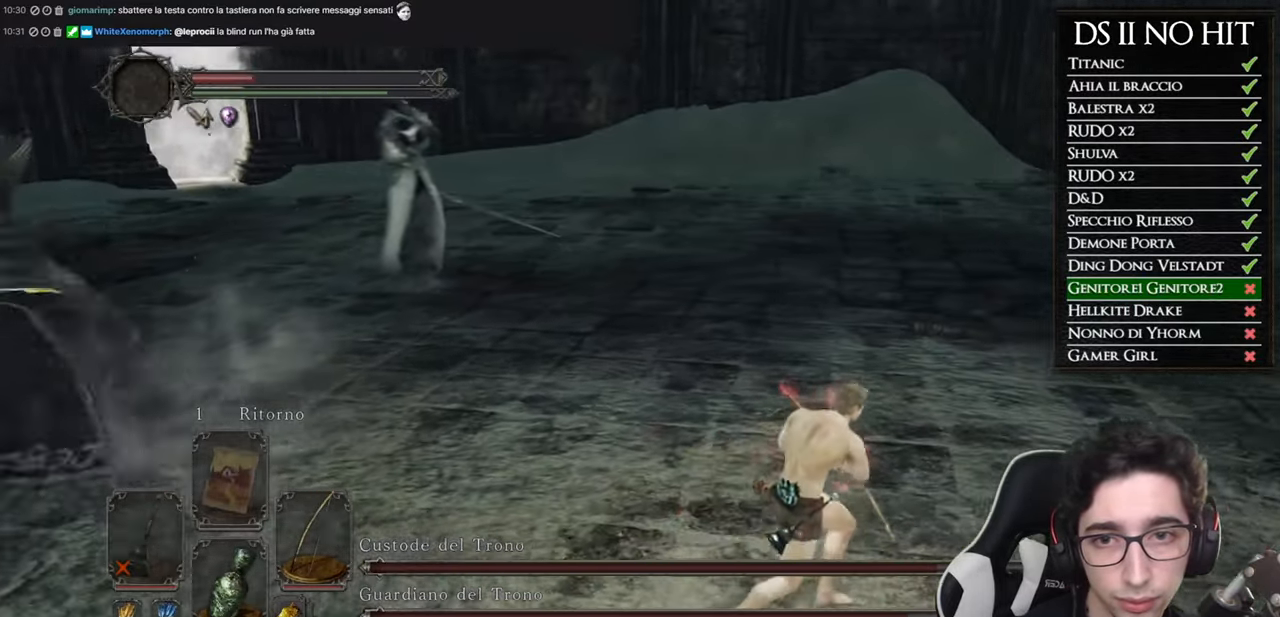
{"buttons": [], "left_stick": "up-right", "right_stick": "left", "button_events": [[166, "B", "up"]]}
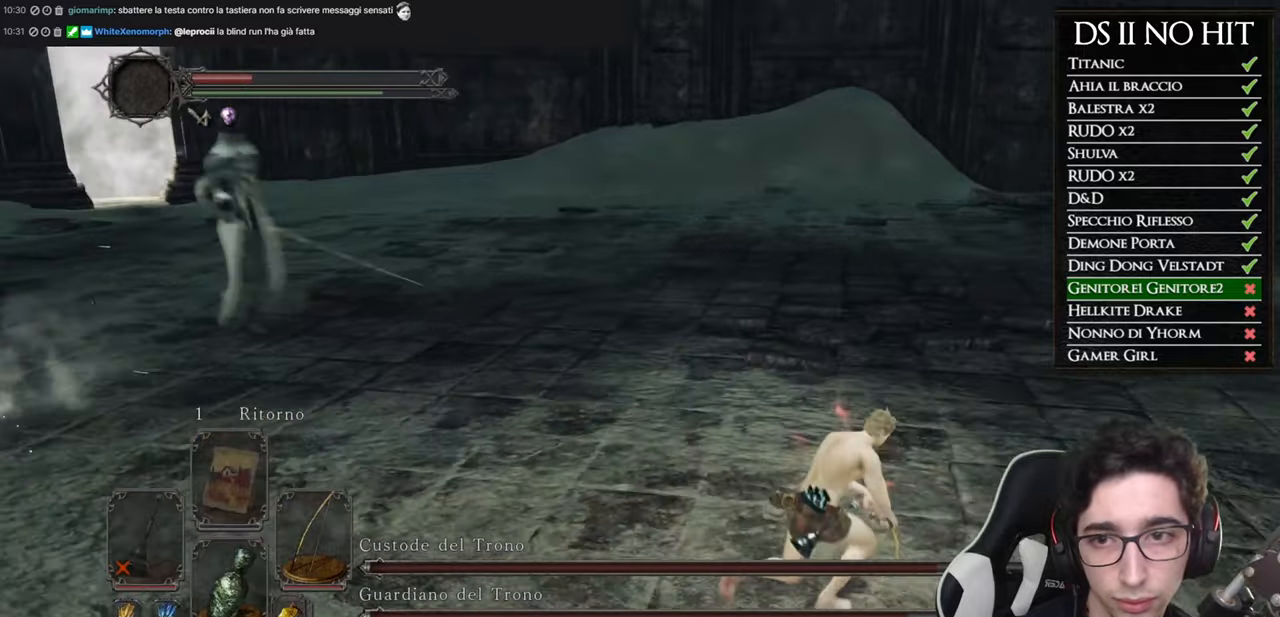
{"buttons": [], "left_stick": "right", "right_stick": "center", "button_events": []}
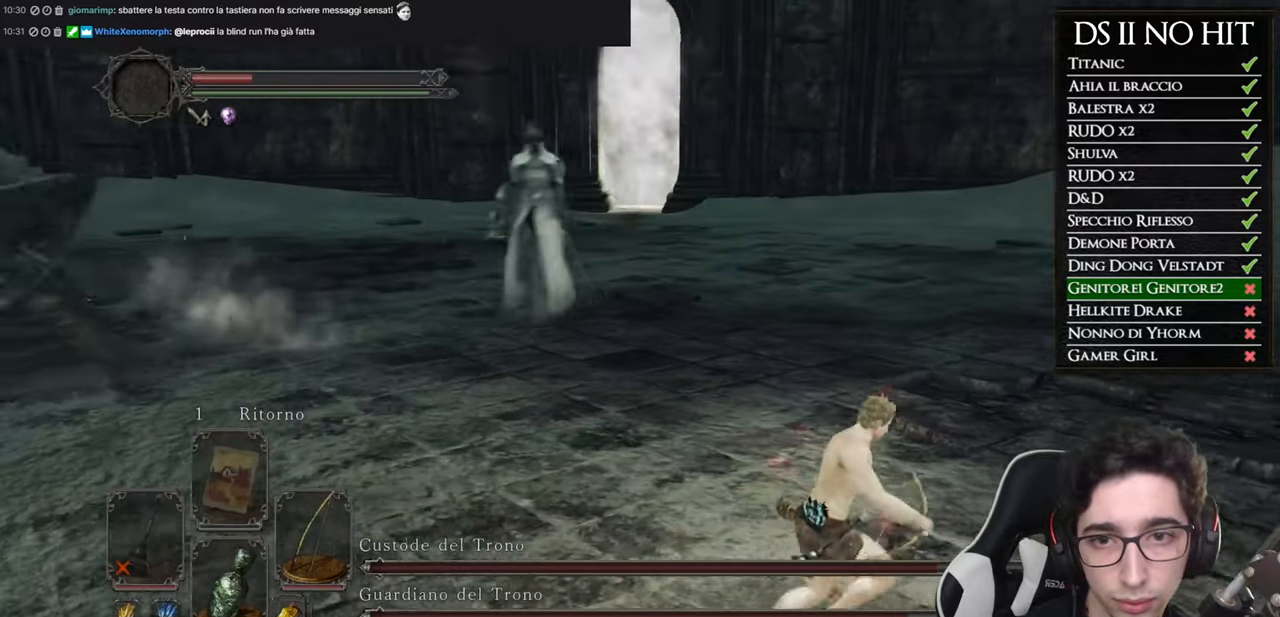
{"buttons": [], "left_stick": "up-right", "right_stick": "center", "button_events": [[16, "B", "down"], [483, "B", "up"]]}
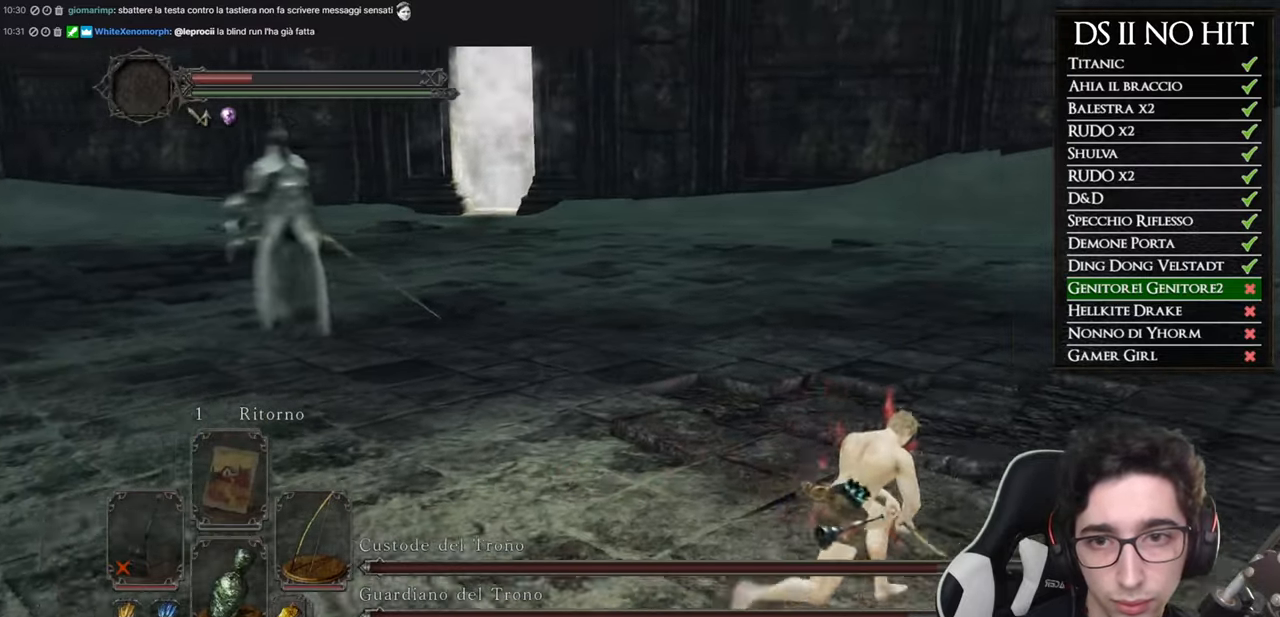
{"buttons": [], "left_stick": "right", "right_stick": "left", "button_events": []}
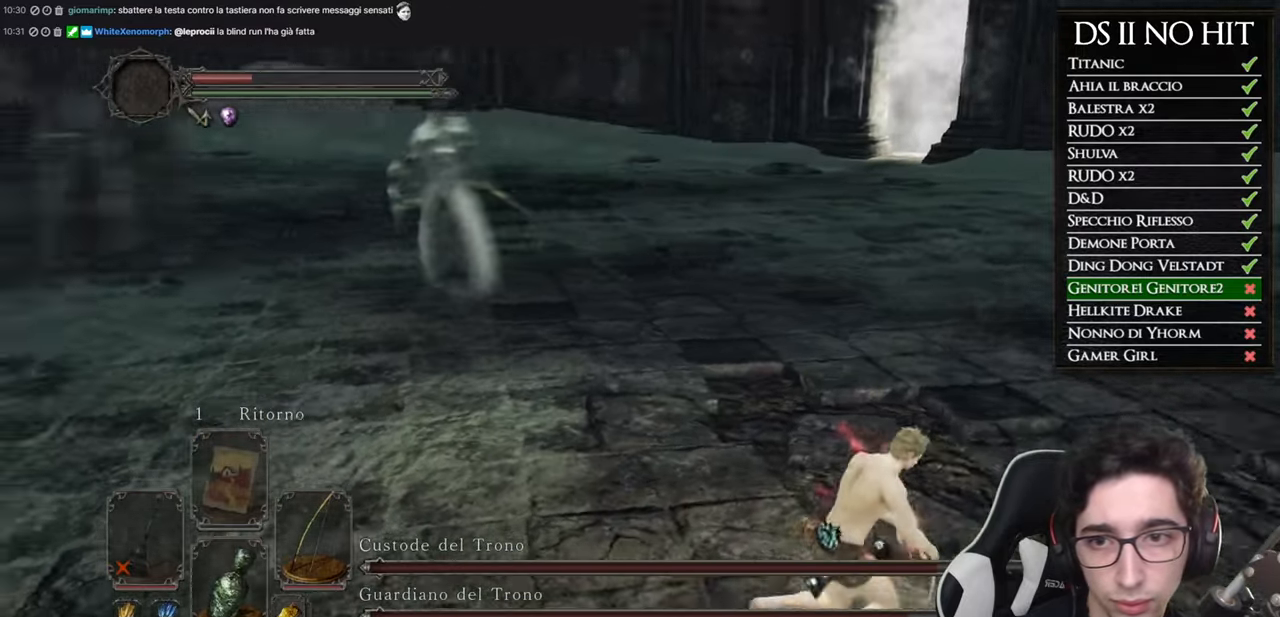
{"buttons": ["B"], "left_stick": "right", "right_stick": "center", "button_events": [[133, "B", "down"]]}
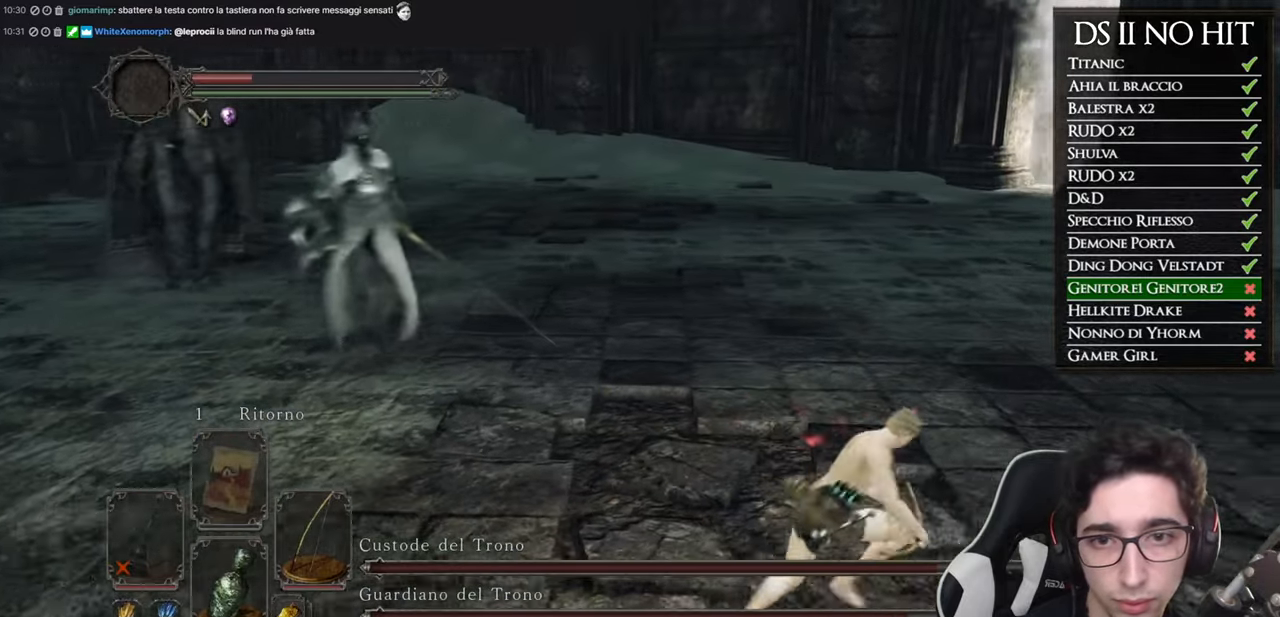
{"buttons": [], "left_stick": "right", "right_stick": "center", "button_events": [[134, "B", "up"]]}
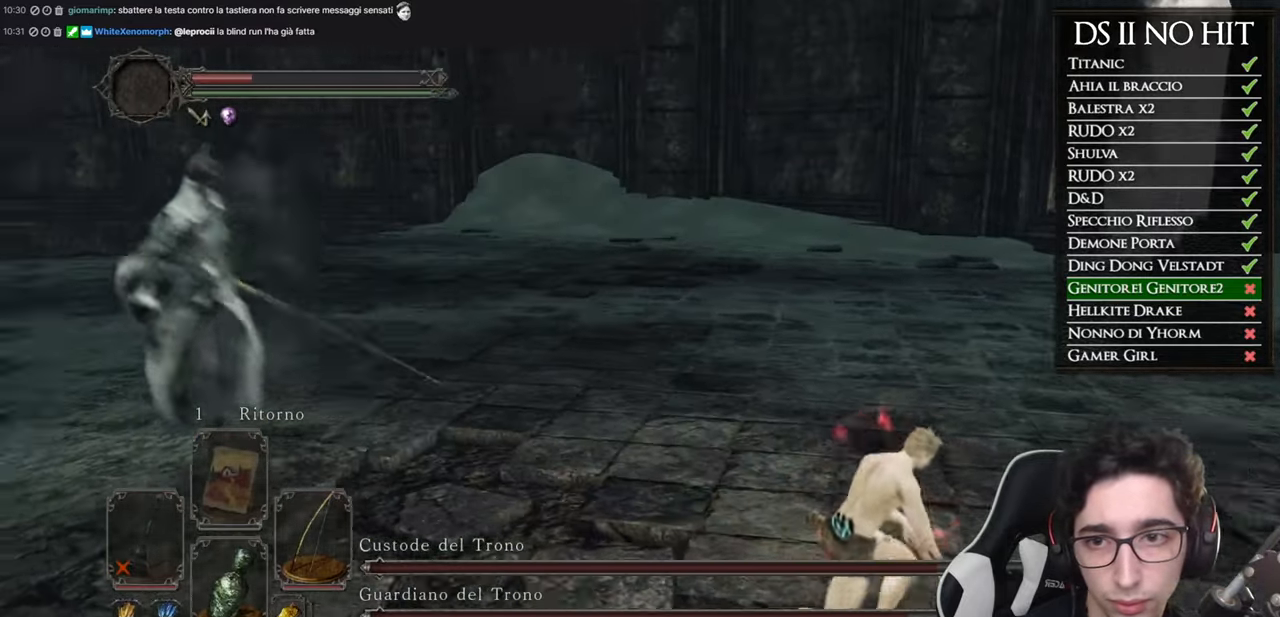
{"buttons": ["B"], "left_stick": "up-right", "right_stick": "center", "button_events": [[33, "B", "down"]]}
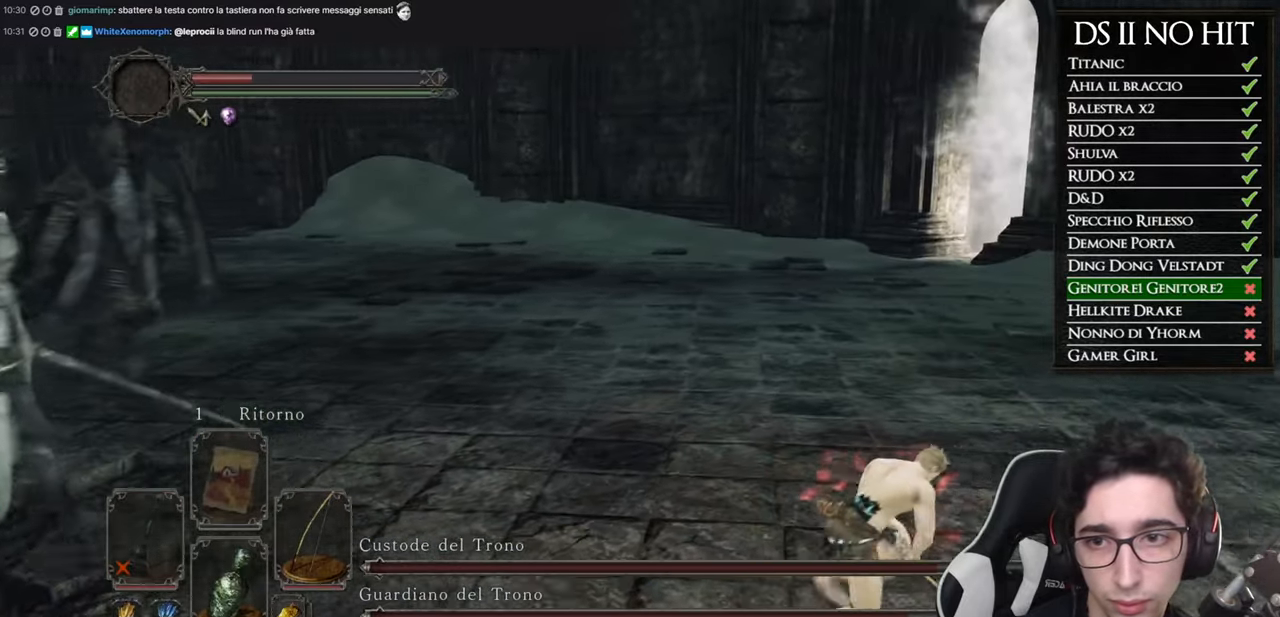
{"buttons": [], "left_stick": "right", "right_stick": "left", "button_events": [[34, "B", "up"]]}
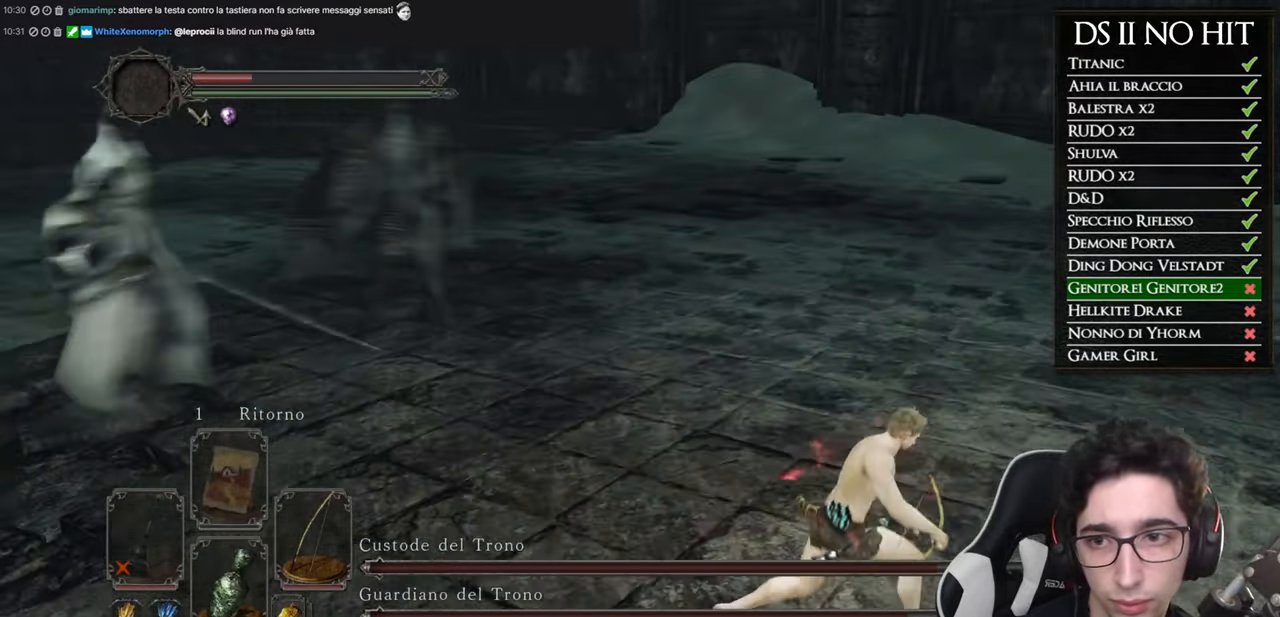
{"buttons": ["B"], "left_stick": "right", "right_stick": "center", "button_events": [[83, "B", "down"]]}
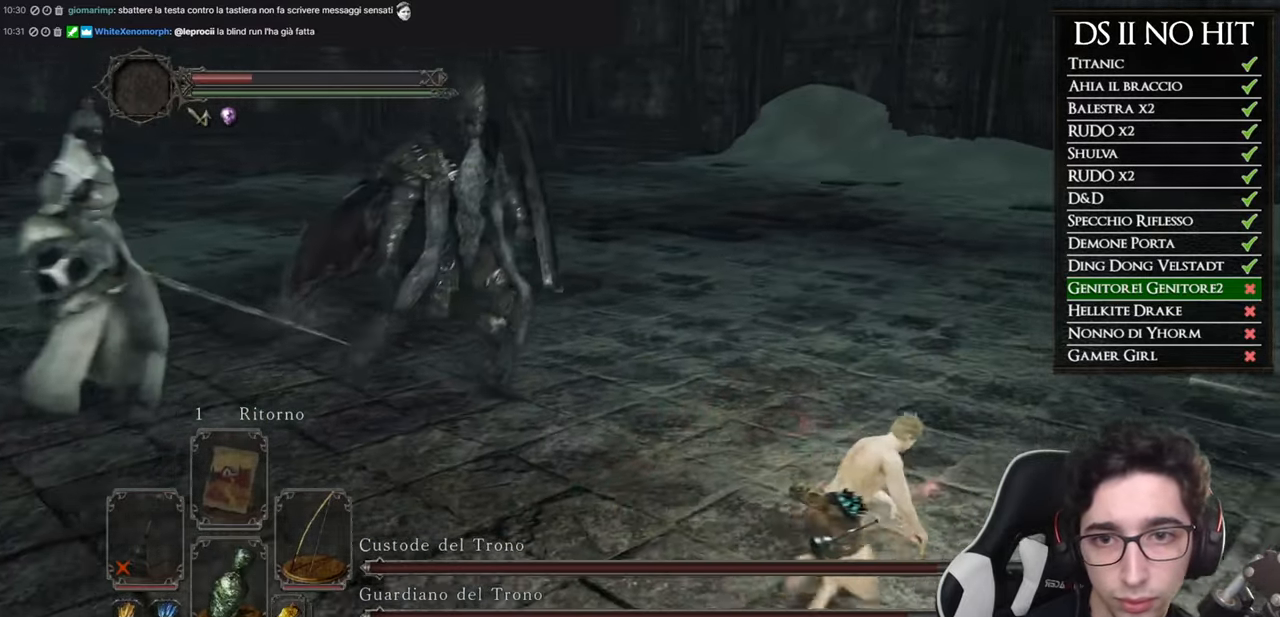
{"buttons": ["B"], "left_stick": "up-right", "right_stick": "center", "button_events": []}
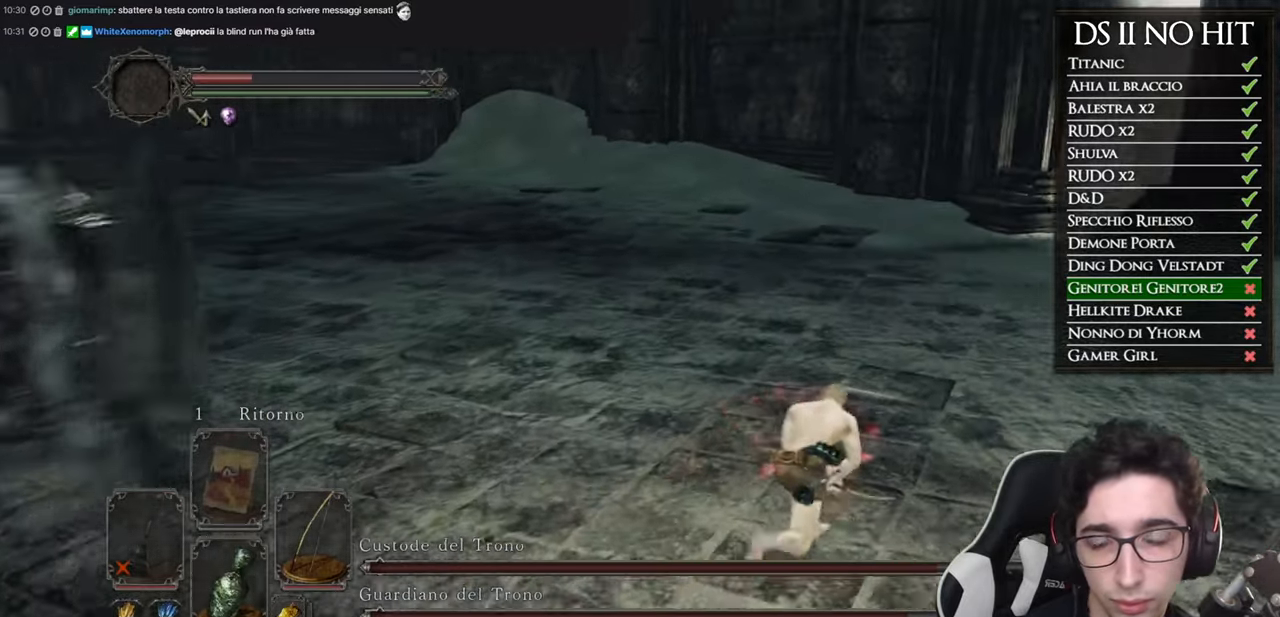
{"buttons": ["B"], "left_stick": "up", "right_stick": "center", "button_events": [[350, "B", "up"], [434, "B", "down"]]}
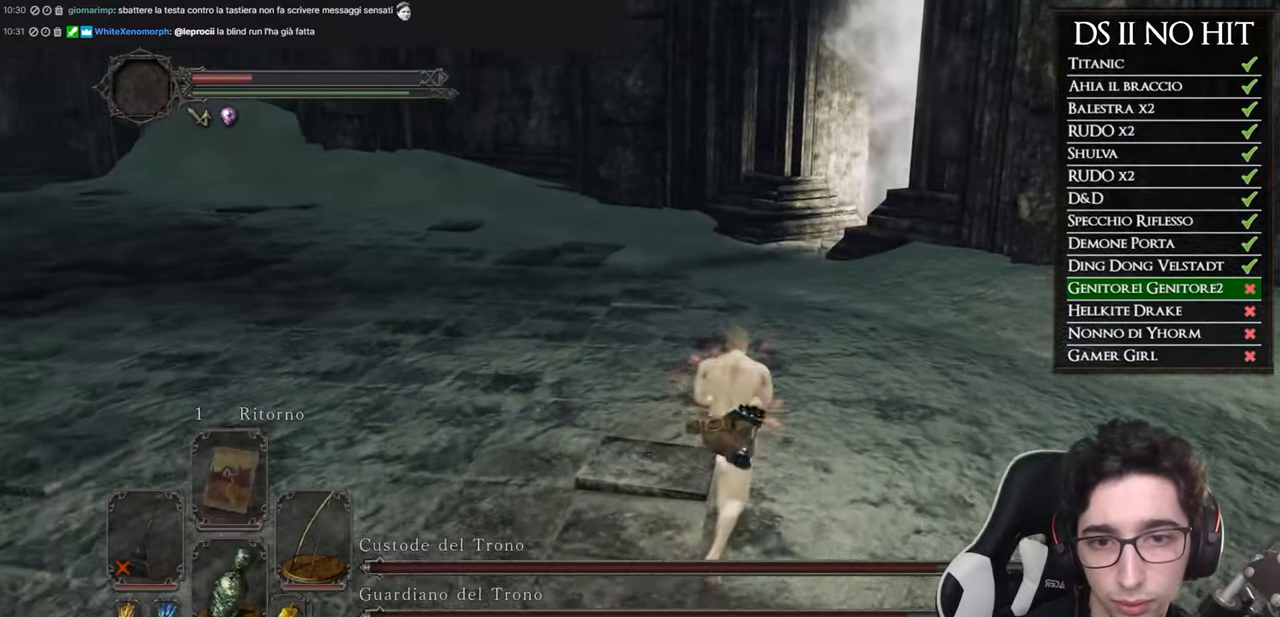
{"buttons": [], "left_stick": "right", "right_stick": "left", "button_events": [[17, "B", "up"]]}
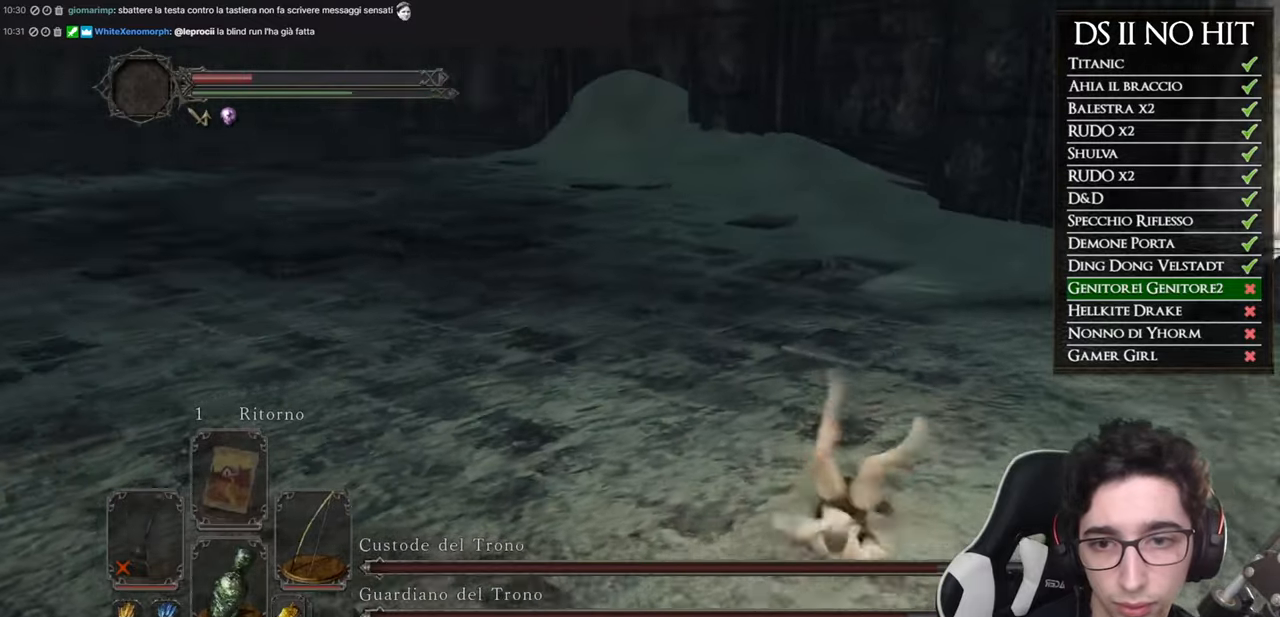
{"buttons": [], "left_stick": "right", "right_stick": "center", "button_events": []}
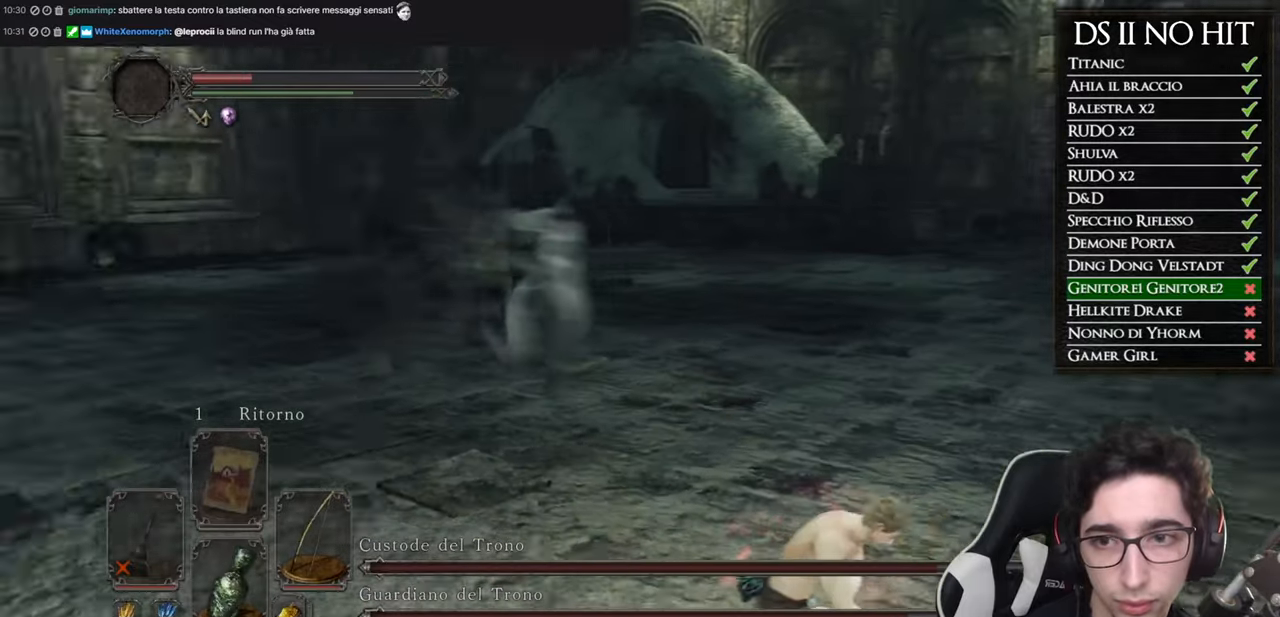
{"buttons": ["B"], "left_stick": "right", "right_stick": "center", "button_events": [[84, "B", "down"]]}
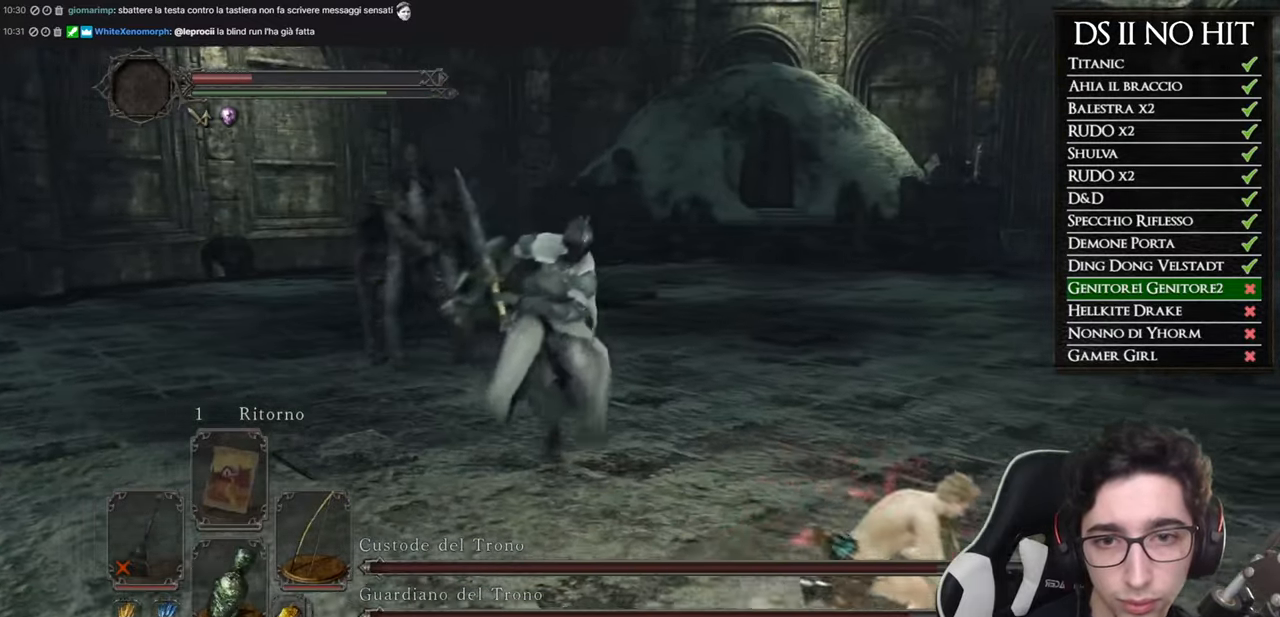
{"buttons": [], "left_stick": "right", "right_stick": "left", "button_events": [[150, "B", "up"], [233, "B", "down"], [300, "B", "up"]]}